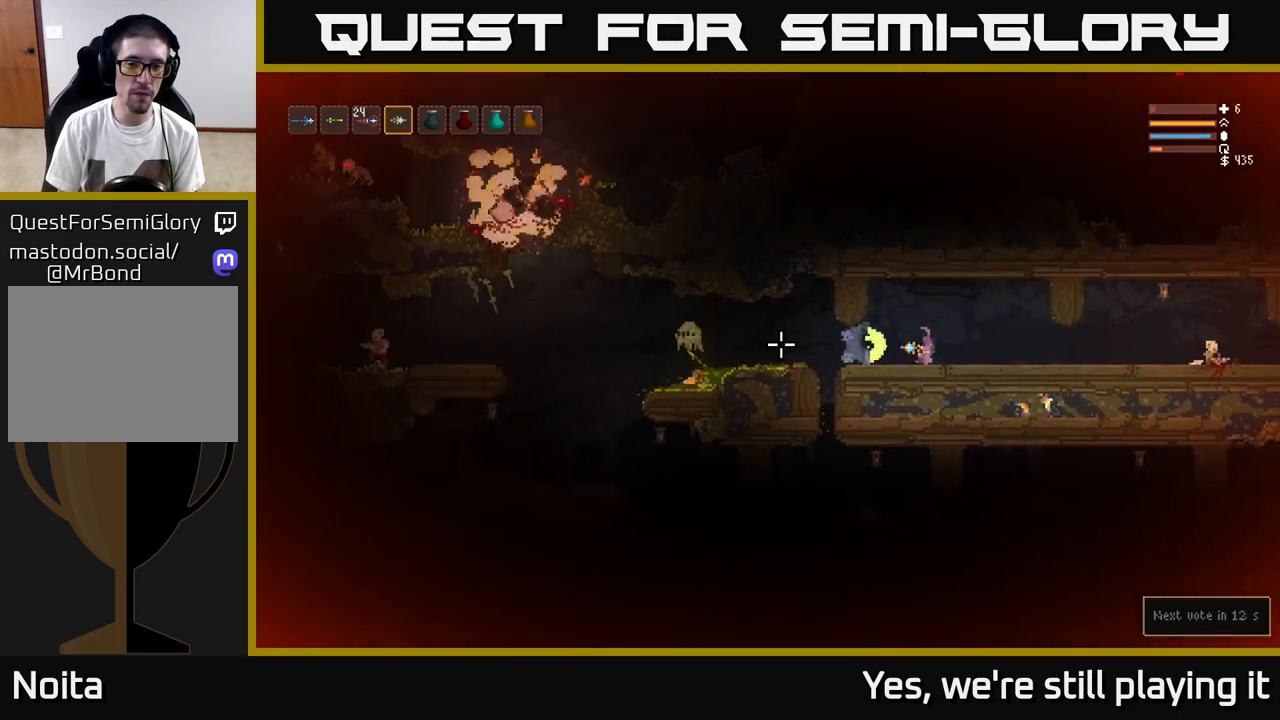
Gameplay with a controller (Xbox layout); each line is a JSON object with the inputs held at the frame after it (dt_ms = milliseconds from this image to that frame). "events" lists button and stick changes between this image and that frame as [ms after this image, input, new state], when the widget could be followed in between.
{"dt_ms": 500, "buttons": ["R3"], "left_stick": "up", "right_stick": "right"}
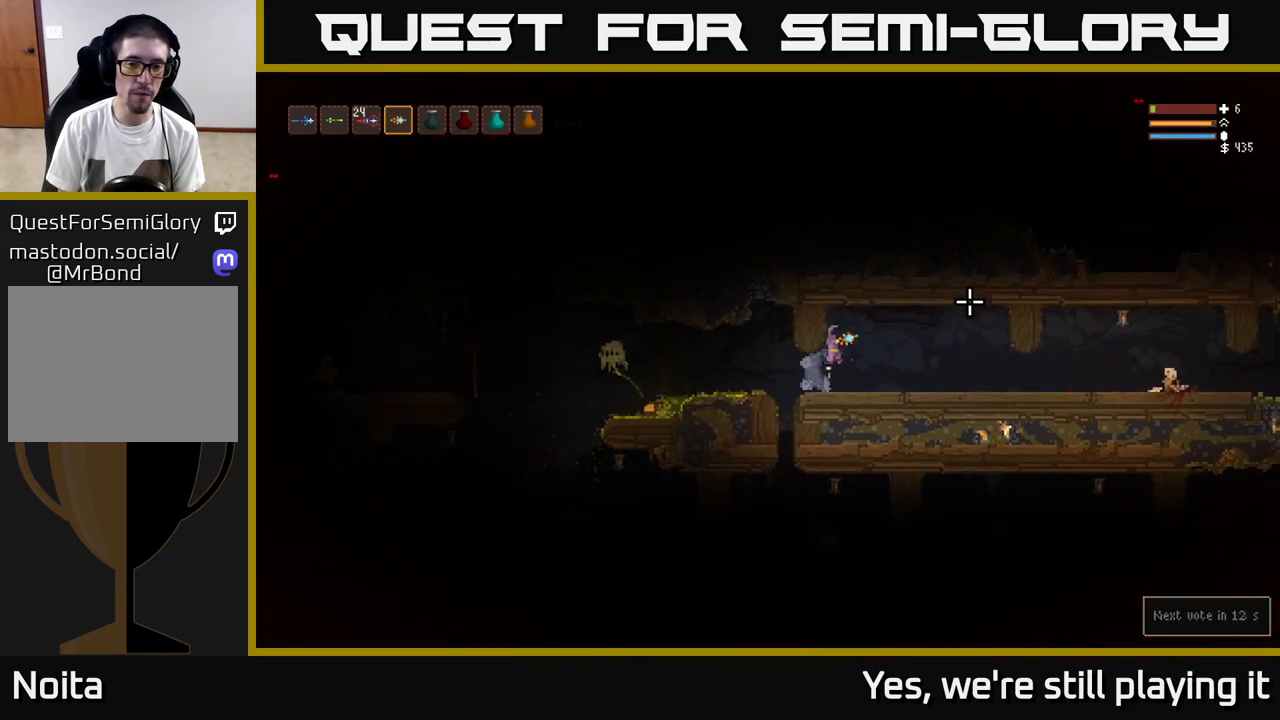
{"dt_ms": 500, "buttons": ["L2"], "left_stick": "right", "right_stick": "left", "events": [[83, "R3", "up"], [133, "left_stick", "center"], [217, "left_stick", "right"], [300, "right_stick", "center"], [367, "L2", "down"], [483, "right_stick", "left"]]}
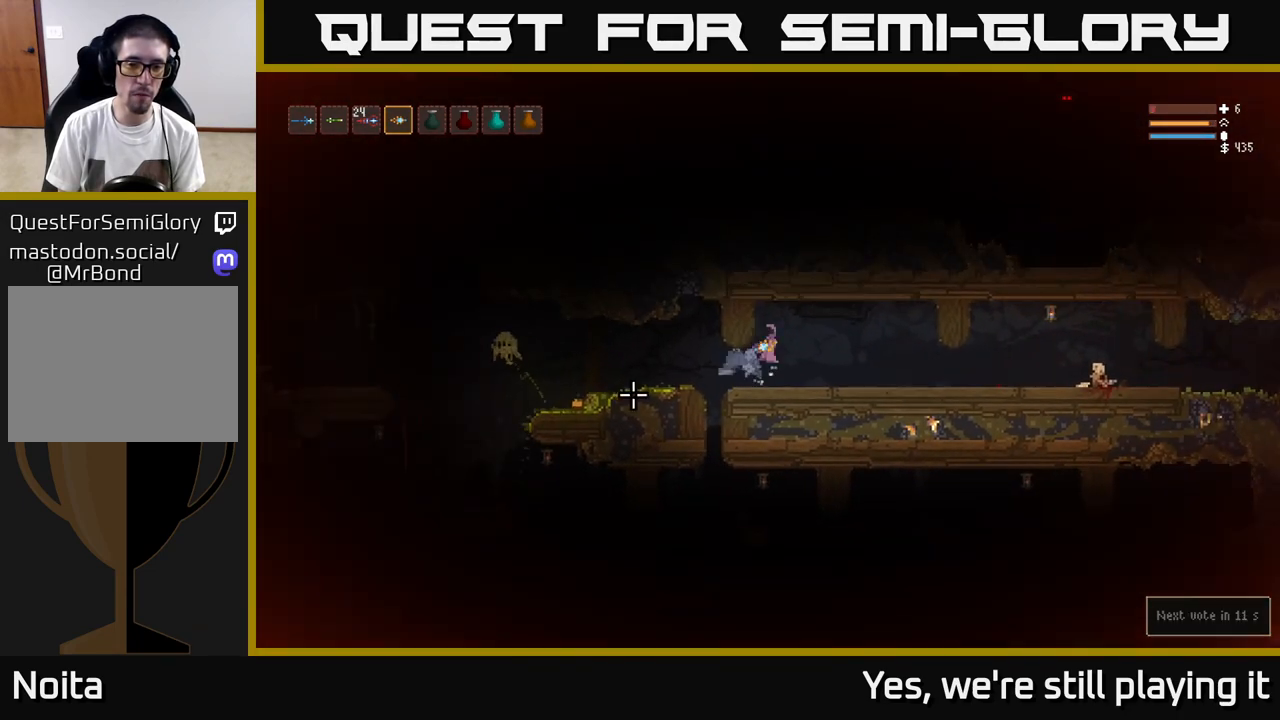
{"dt_ms": 1000, "buttons": [], "left_stick": "up", "right_stick": "left"}
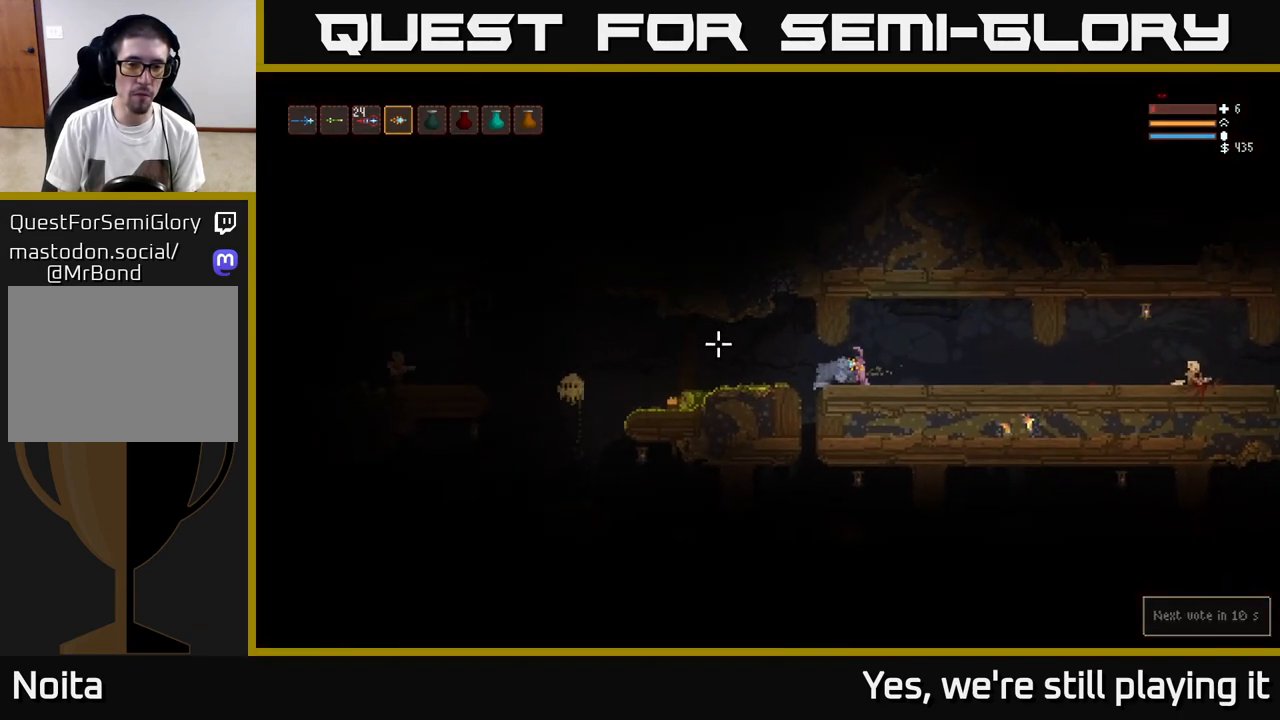
{"dt_ms": 500, "buttons": ["R2"], "left_stick": "center", "right_stick": "left", "events": [[83, "left_stick", "center"], [283, "left_stick", "right"], [450, "left_stick", "center"], [483, "R2", "down"]]}
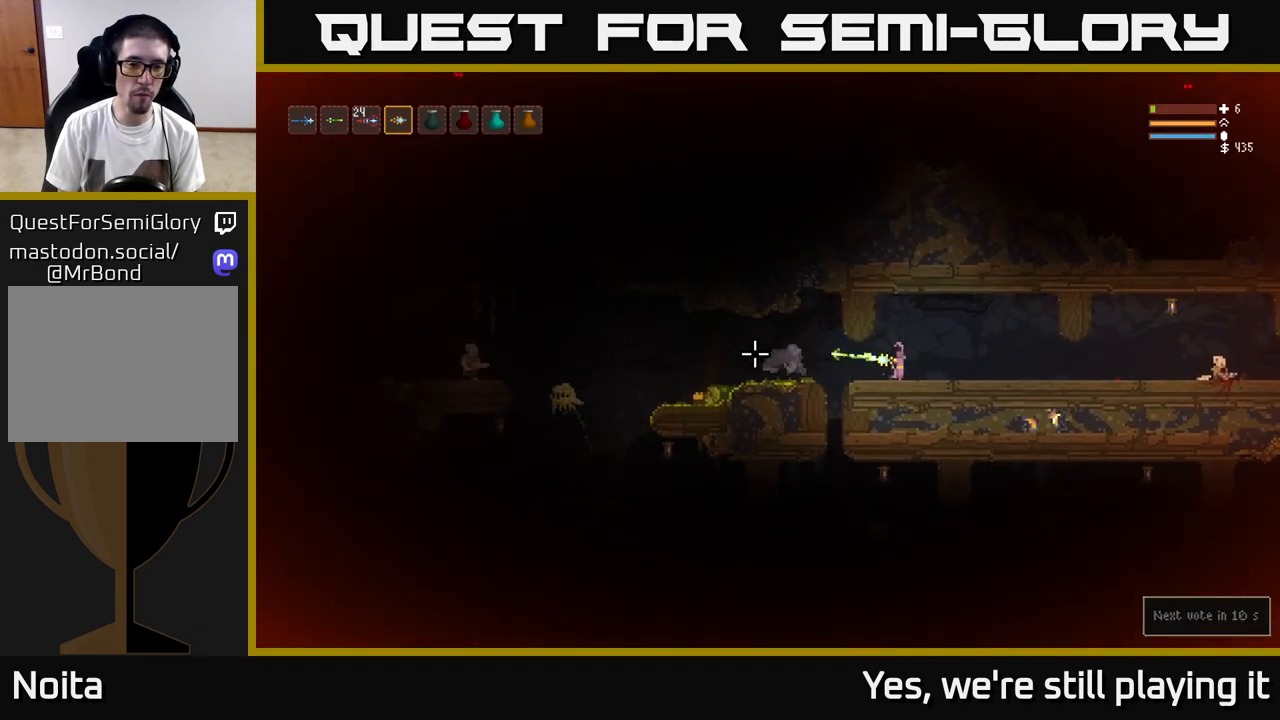
{"dt_ms": 500, "buttons": [], "left_stick": "center", "right_stick": "left", "events": [[83, "R2", "up"], [117, "left_stick", "right"], [300, "R2", "down"], [317, "left_stick", "center"], [417, "R2", "up"]]}
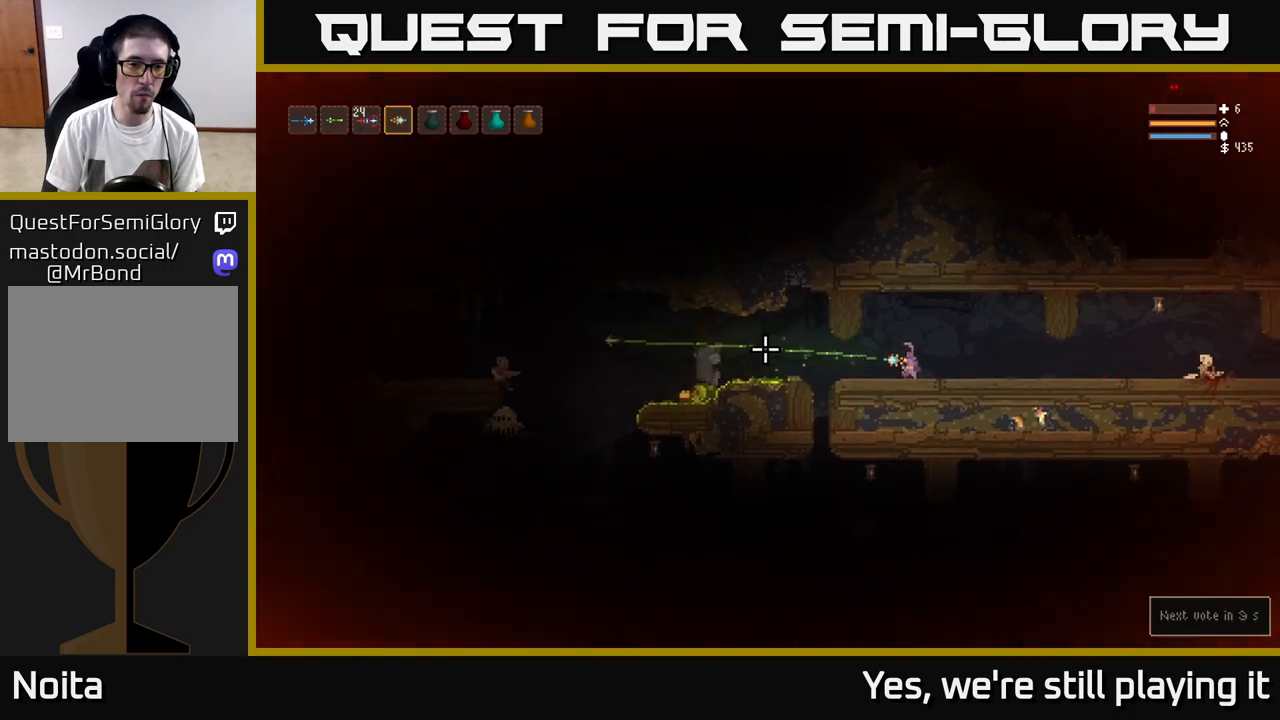
{"dt_ms": 500, "buttons": [], "left_stick": "left", "right_stick": "left", "events": [[250, "R2", "down"], [367, "R2", "up"], [383, "left_stick", "left"]]}
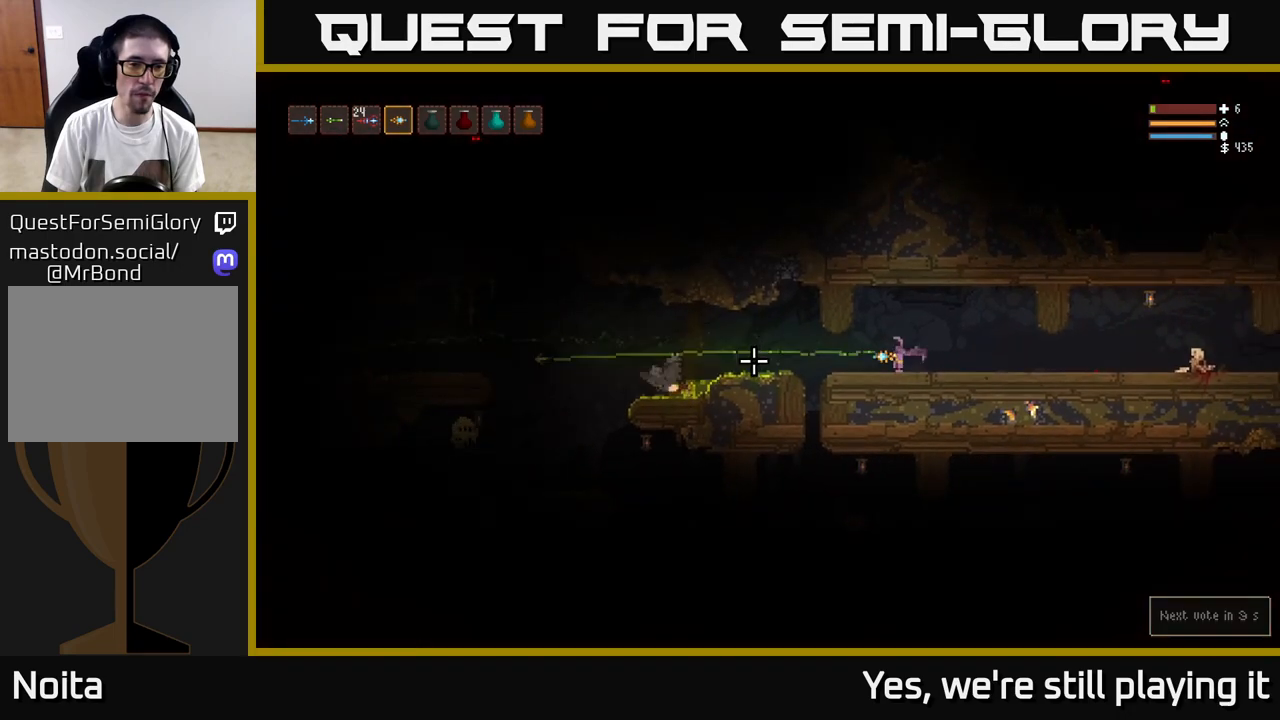
{"dt_ms": 500, "buttons": [], "left_stick": "left", "right_stick": "left", "events": [[417, "L2", "down"], [500, "L2", "up"]]}
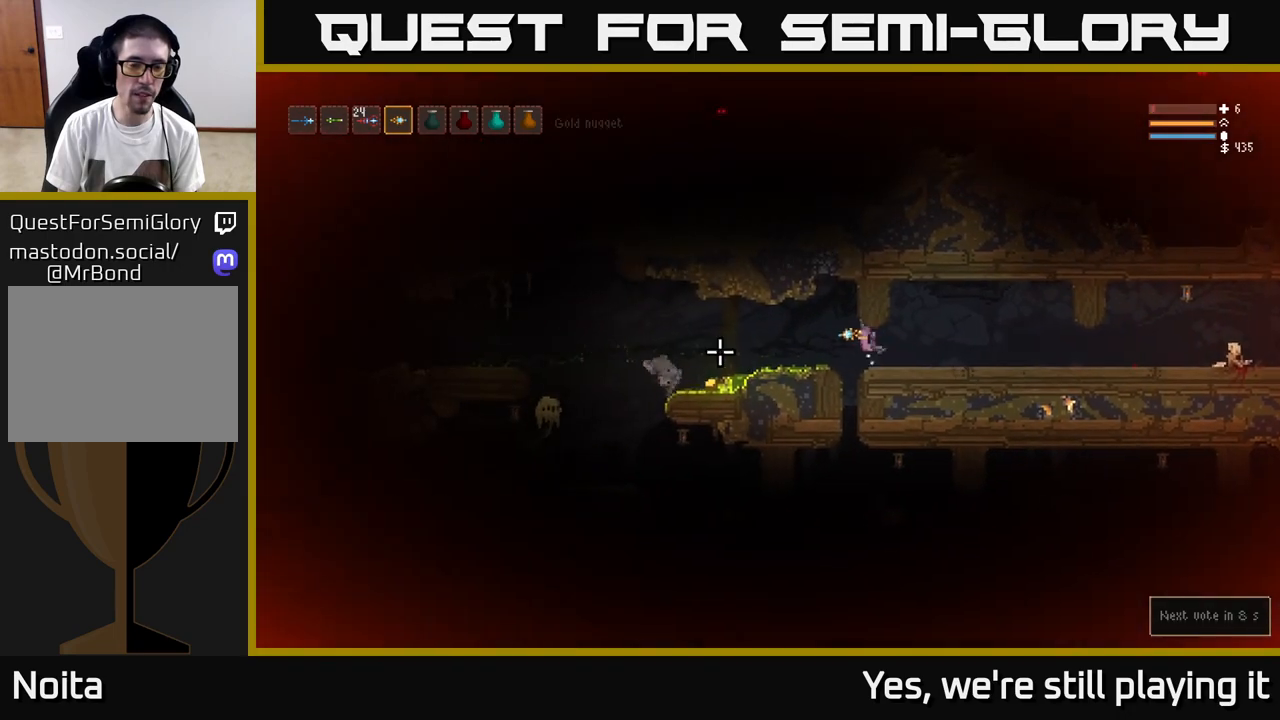
{"dt_ms": 500, "buttons": ["R2"], "left_stick": "center", "right_stick": "left", "events": [[150, "R2", "down"], [217, "left_stick", "center"], [267, "R2", "up"], [467, "R2", "down"]]}
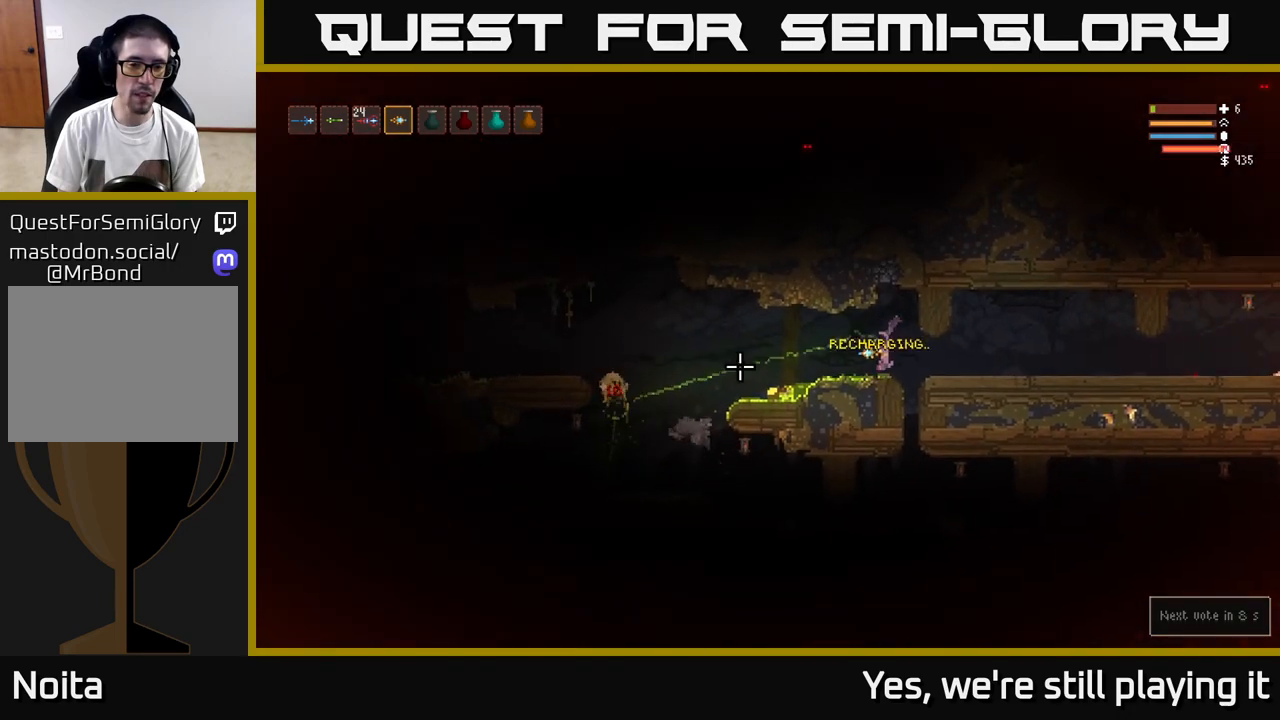
{"dt_ms": 500, "buttons": [], "left_stick": "left", "right_stick": "left", "events": [[67, "R2", "up"], [233, "left_stick", "left"], [283, "L2", "down"], [367, "L2", "up"]]}
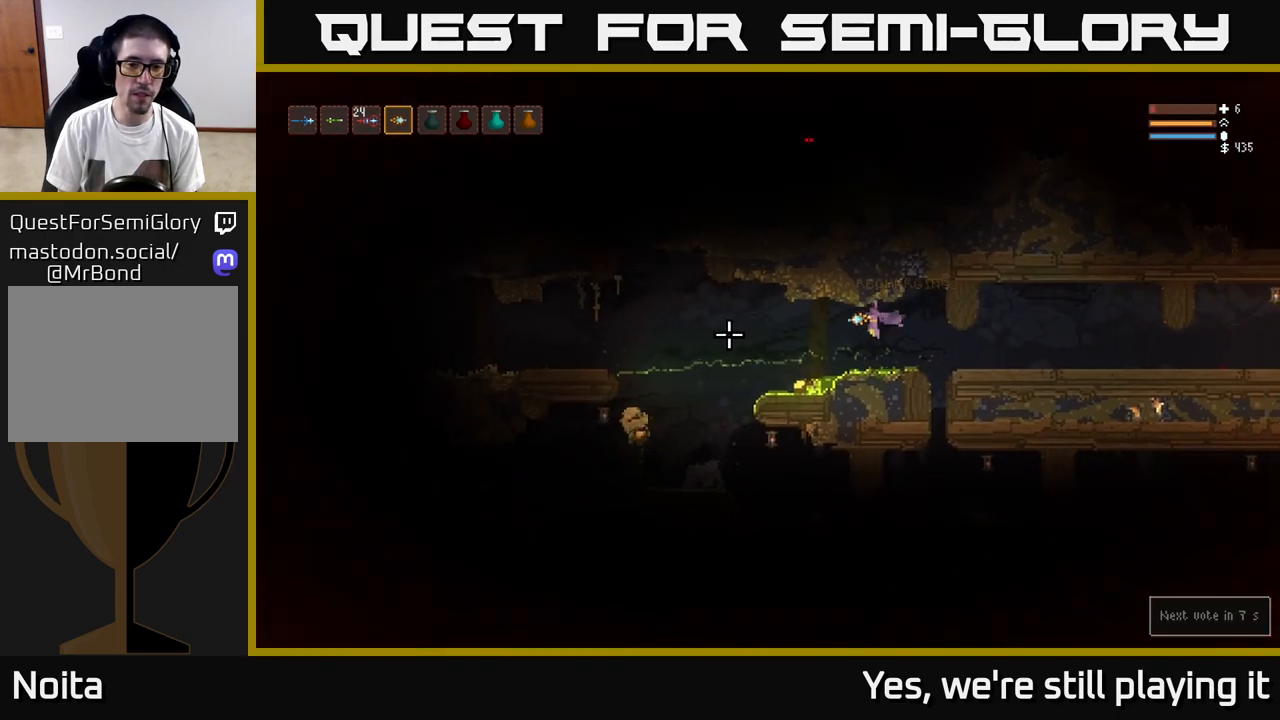
{"dt_ms": 500, "buttons": [], "left_stick": "left", "right_stick": "down-left", "events": [[300, "right_stick", "down-left"], [350, "L2", "down"], [483, "L2", "up"]]}
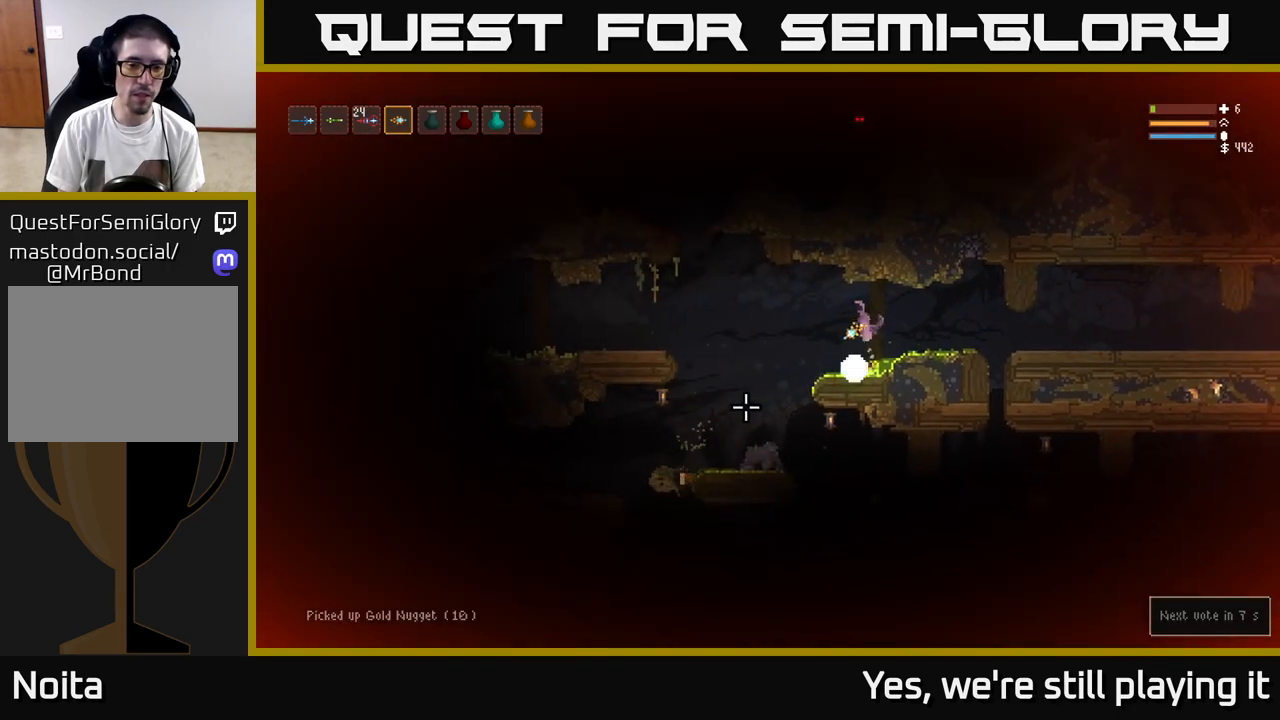
{"dt_ms": 500, "buttons": ["L2"], "left_stick": "left", "right_stick": "down-left", "events": [[83, "L2", "down"], [217, "L2", "up"], [500, "L2", "down"]]}